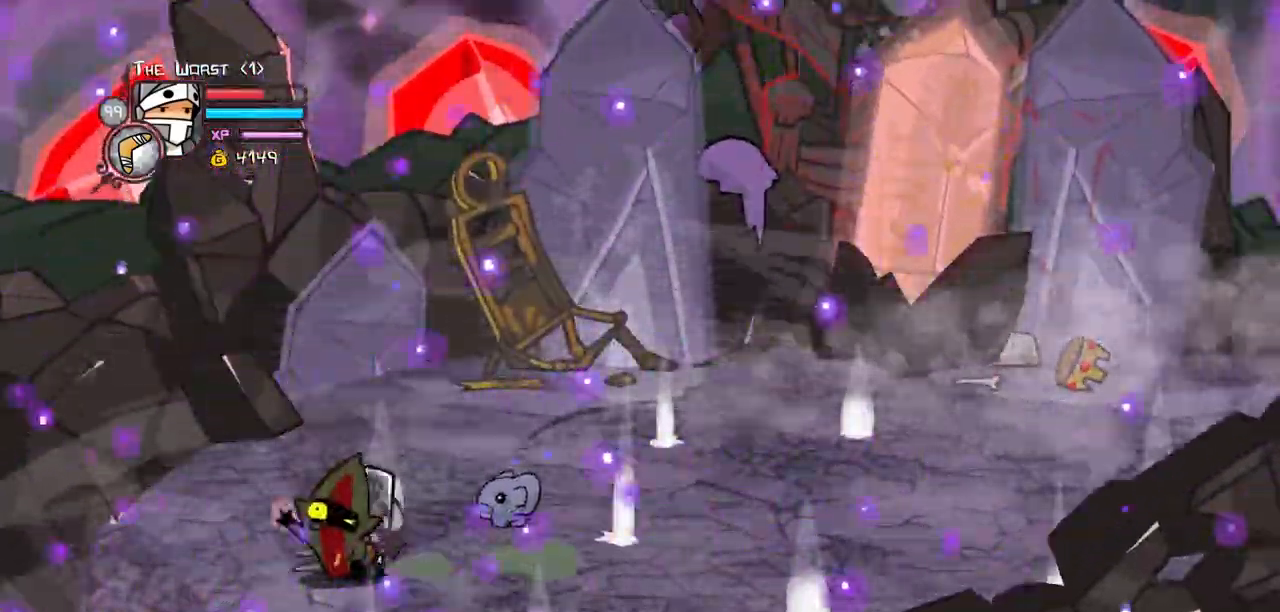
Gameplay with keyboard; each line is a JSON object with the keys held at the frame after it. "events" lists presses ("down") and releases ("up") of "block", "down", "heavy", "item", "iteml", "itemr", "jump", "left", "light", "magic", "right" and "up" between this image and that frame as [ms after this image, input, new state], when the widget could be followed in between. No other keys are recorded. Mouse input is not recorded. Key names are as the overlay labels them; some are game actions (e.g. jump) rather than physical keys.
{"keys": ["block", "right"], "events": [[17, "down", "down"], [50, "right", "down"], [67, "left", "up"], [100, "down", "up"], [350, "left", "down"], [384, "up", "down"], [484, "left", "up"], [484, "up", "up"]]}
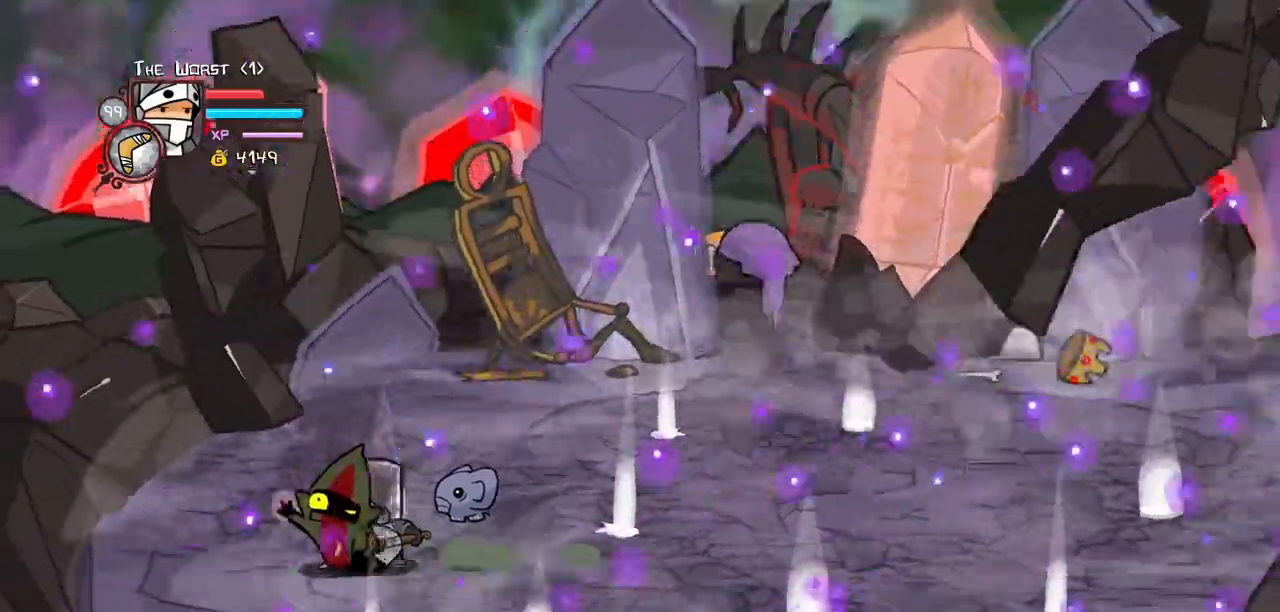
{"keys": ["block", "left", "right", "up"], "events": [[117, "left", "down"], [217, "down", "down"], [317, "down", "up"], [350, "left", "up"], [400, "left", "down"], [450, "up", "down"]]}
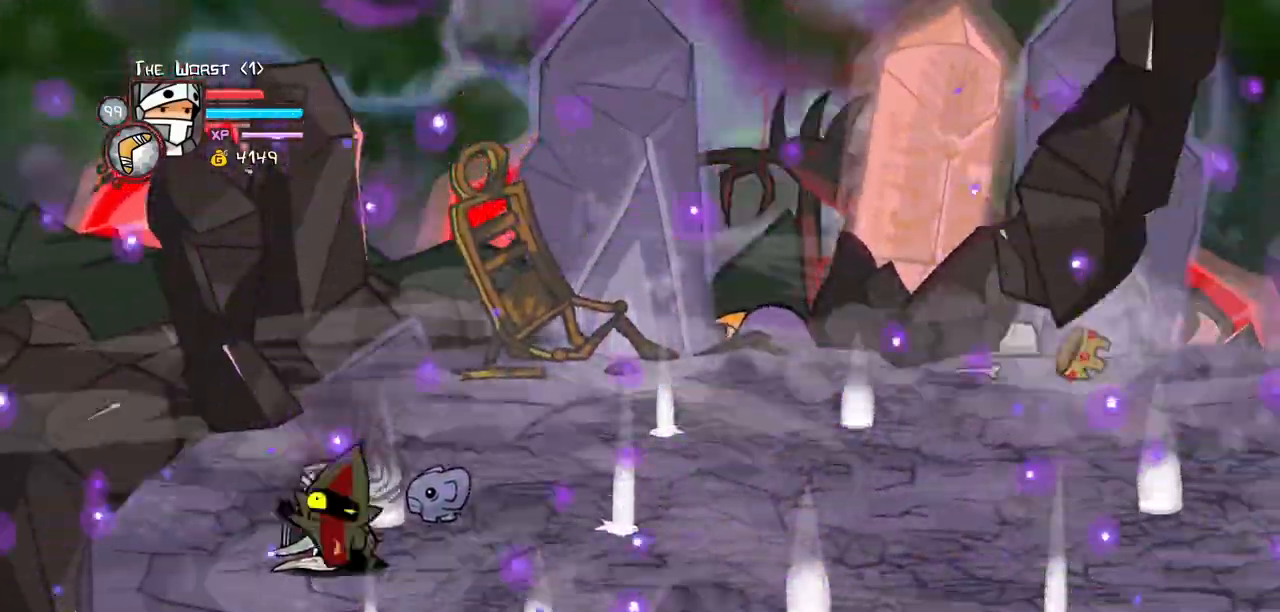
{"keys": ["block", "left", "right"], "events": [[50, "left", "up"], [50, "up", "up"], [267, "left", "down"]]}
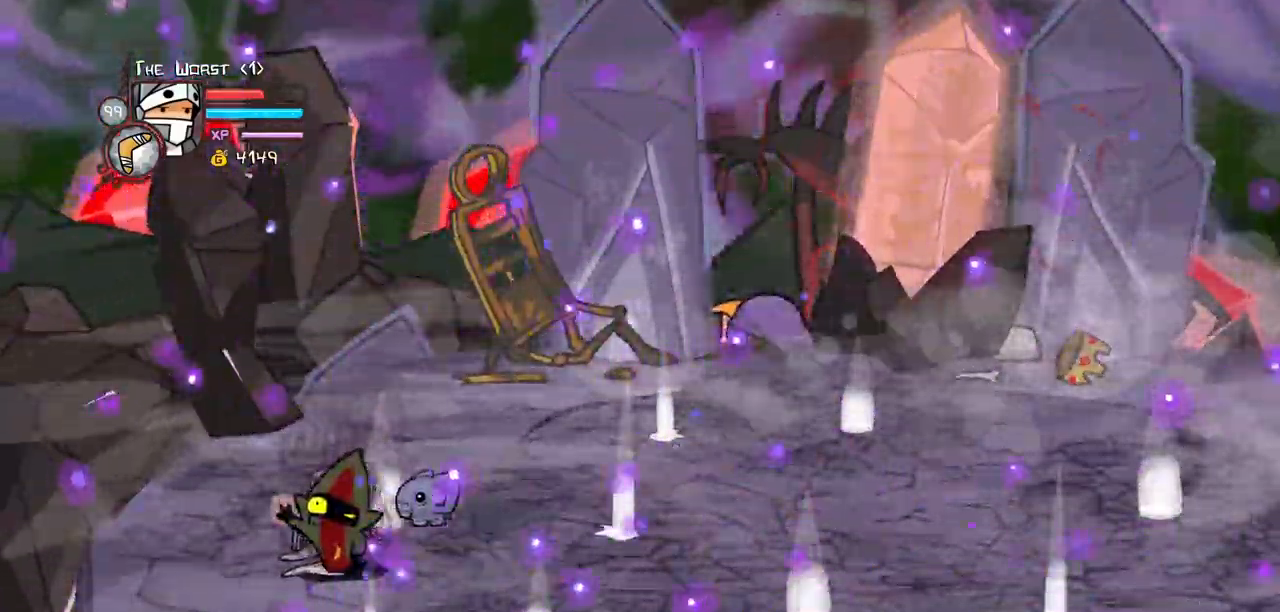
{"keys": ["block", "right"], "events": [[17, "left", "up"], [67, "left", "down"], [150, "left", "up"], [250, "left", "down"], [300, "left", "up"], [384, "left", "down"], [484, "left", "up"]]}
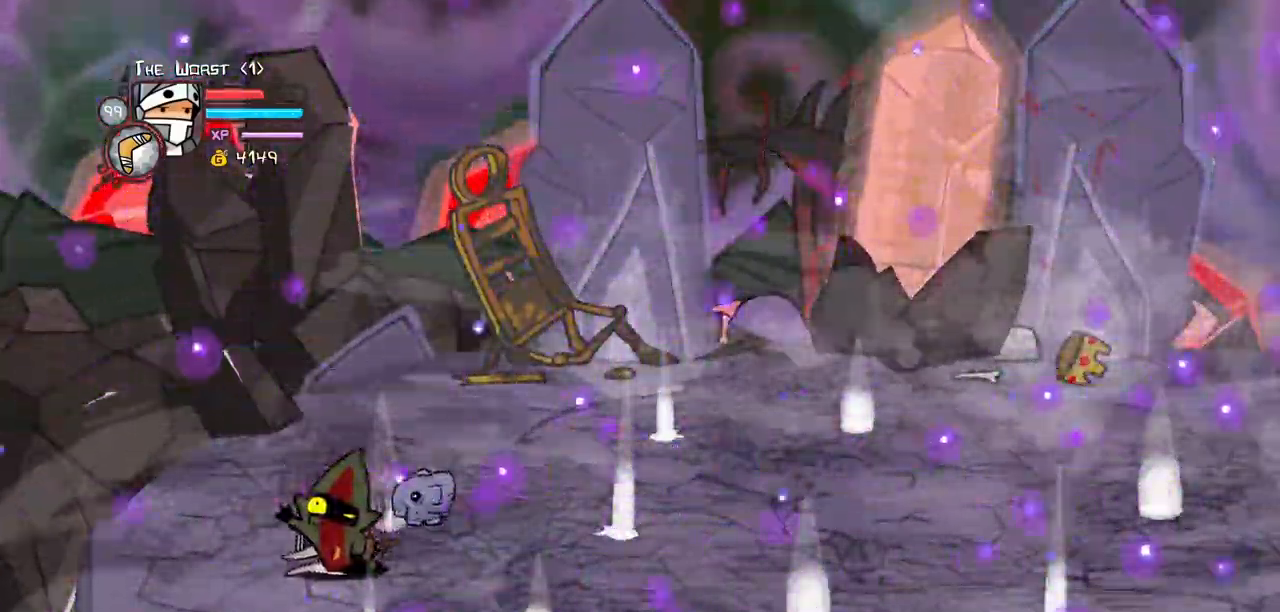
{"keys": ["right"], "events": [[84, "left", "down"], [117, "left", "up"], [217, "left", "down"], [317, "left", "up"], [400, "block", "up"], [400, "left", "down"], [500, "left", "up"]]}
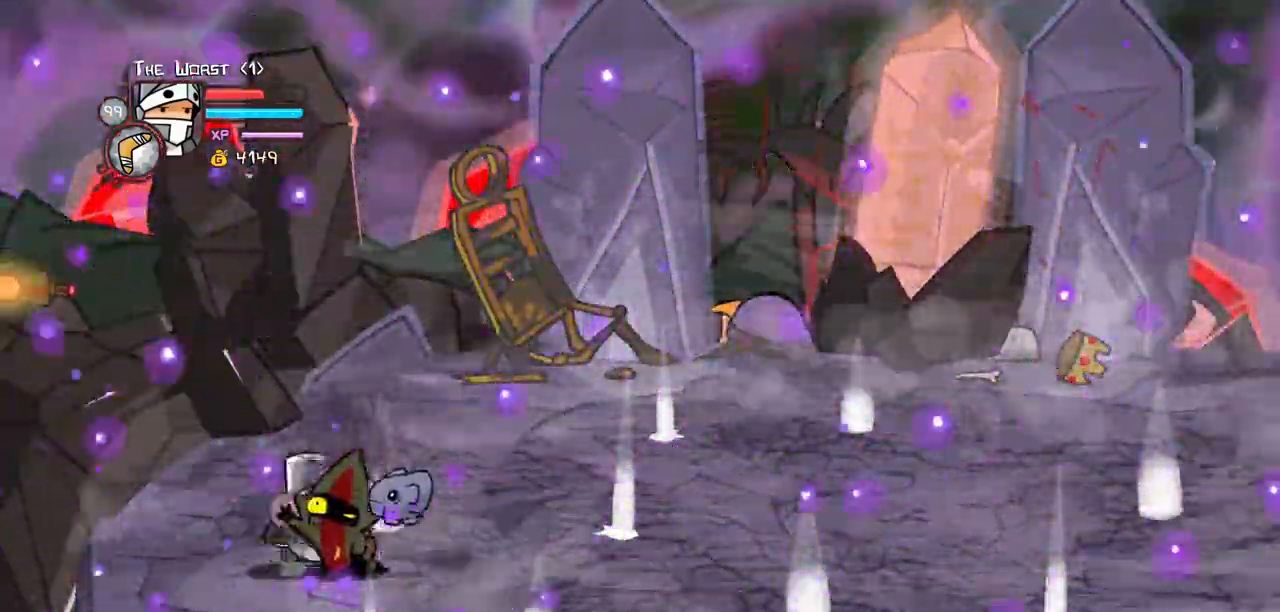
{"keys": ["left", "right"], "events": [[467, "left", "down"]]}
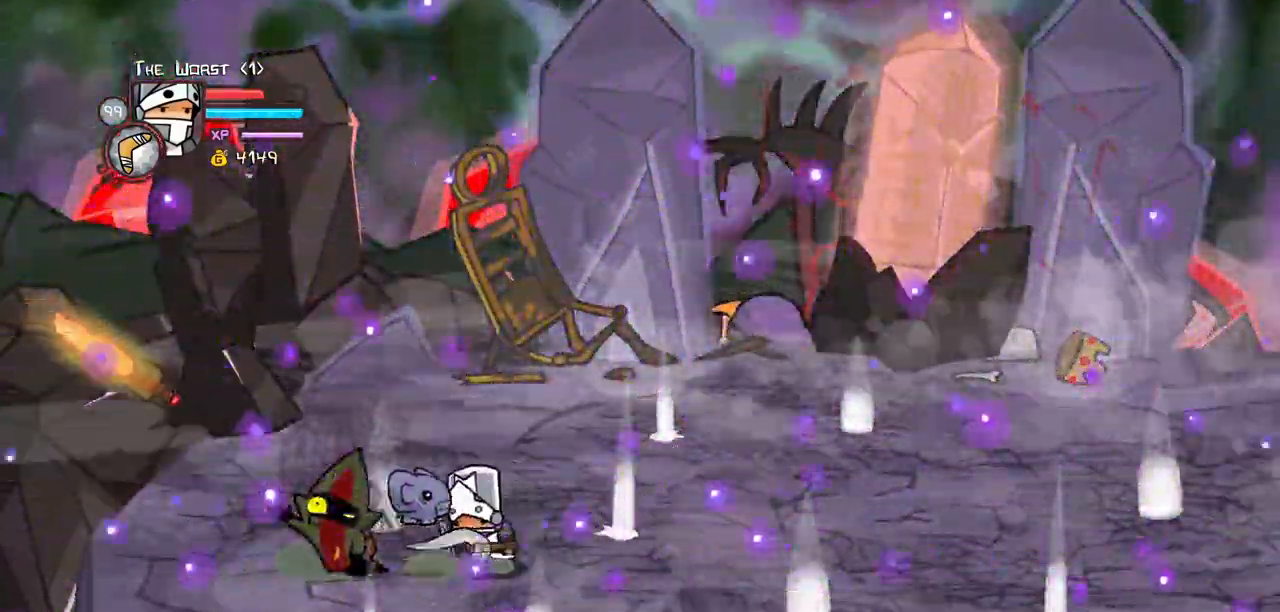
{"keys": ["right"], "events": [[384, "left", "up"]]}
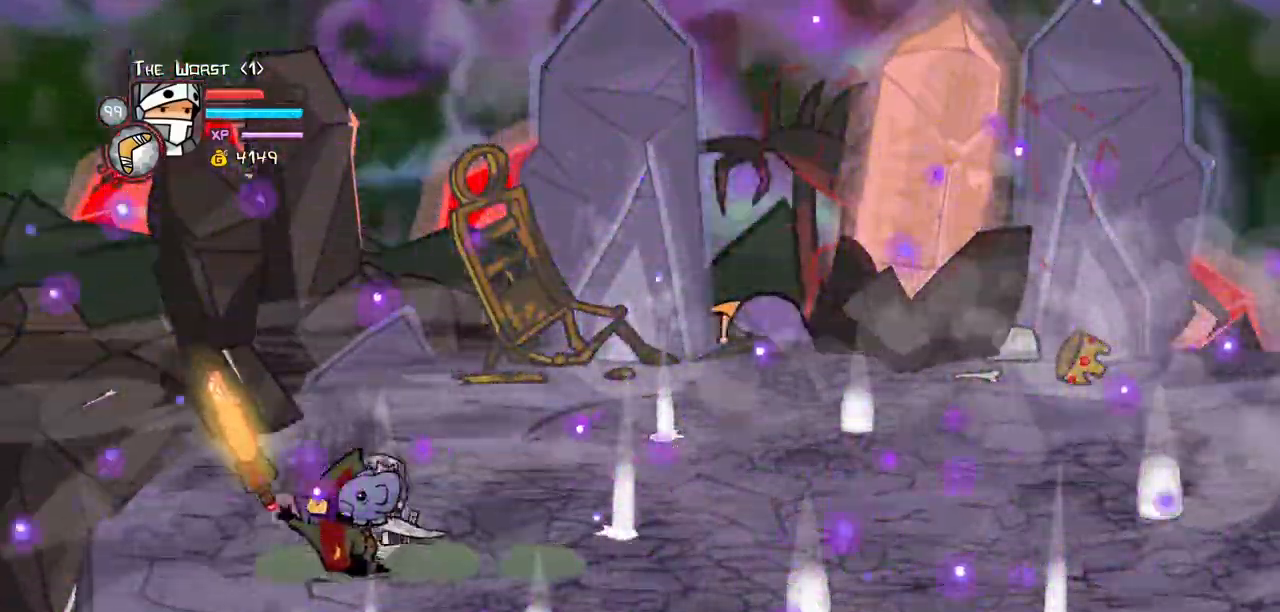
{"keys": ["left", "right"]}
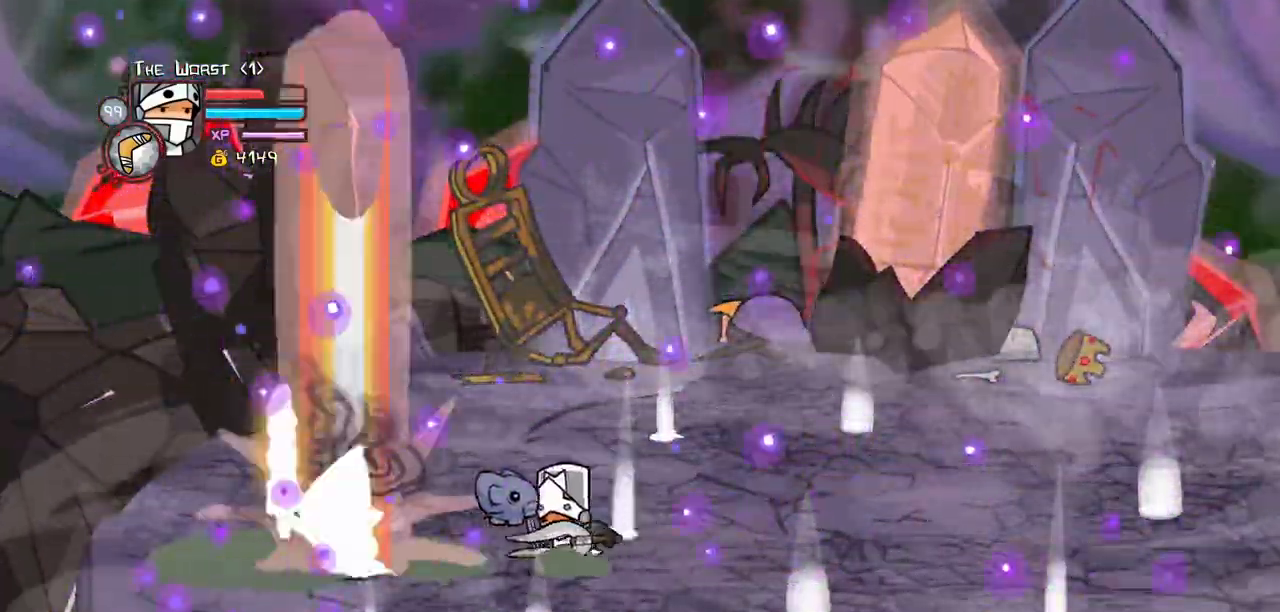
{"keys": ["right"], "events": [[467, "left", "up"]]}
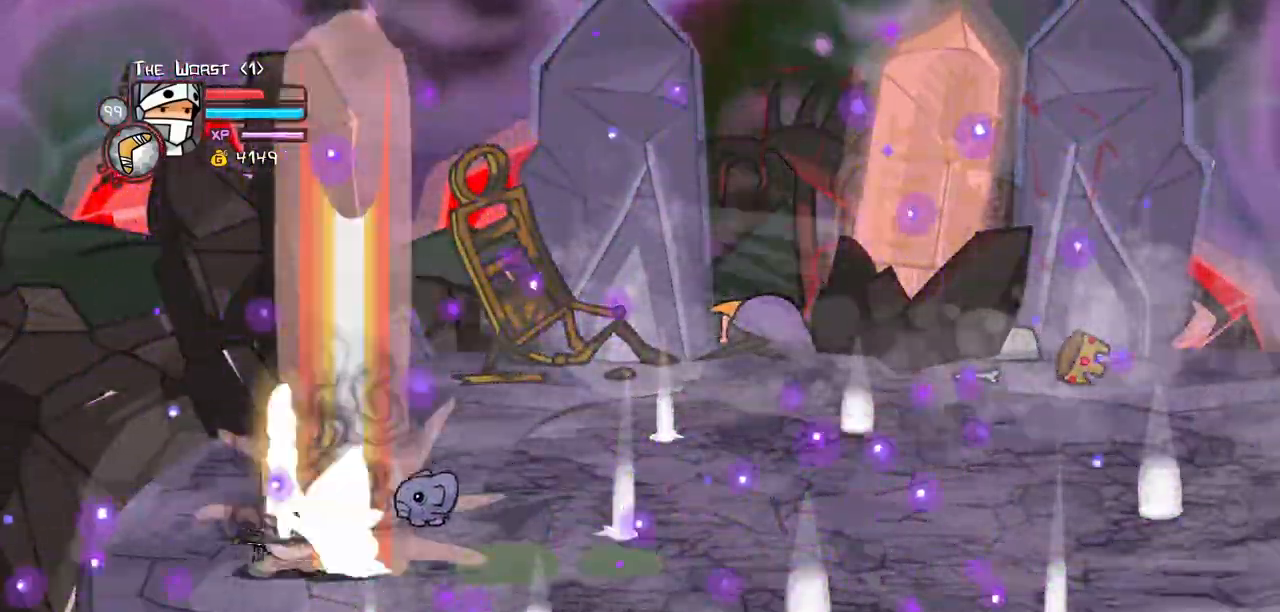
{"keys": ["right"], "events": []}
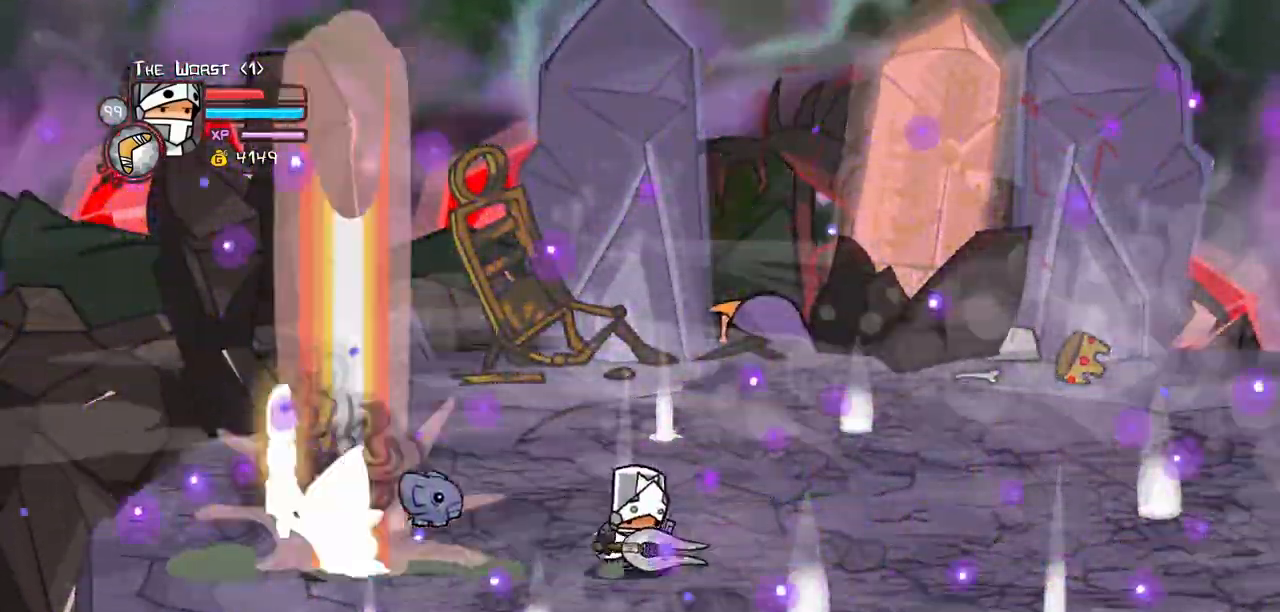
{"keys": ["left", "right"], "events": [[34, "left", "down"]]}
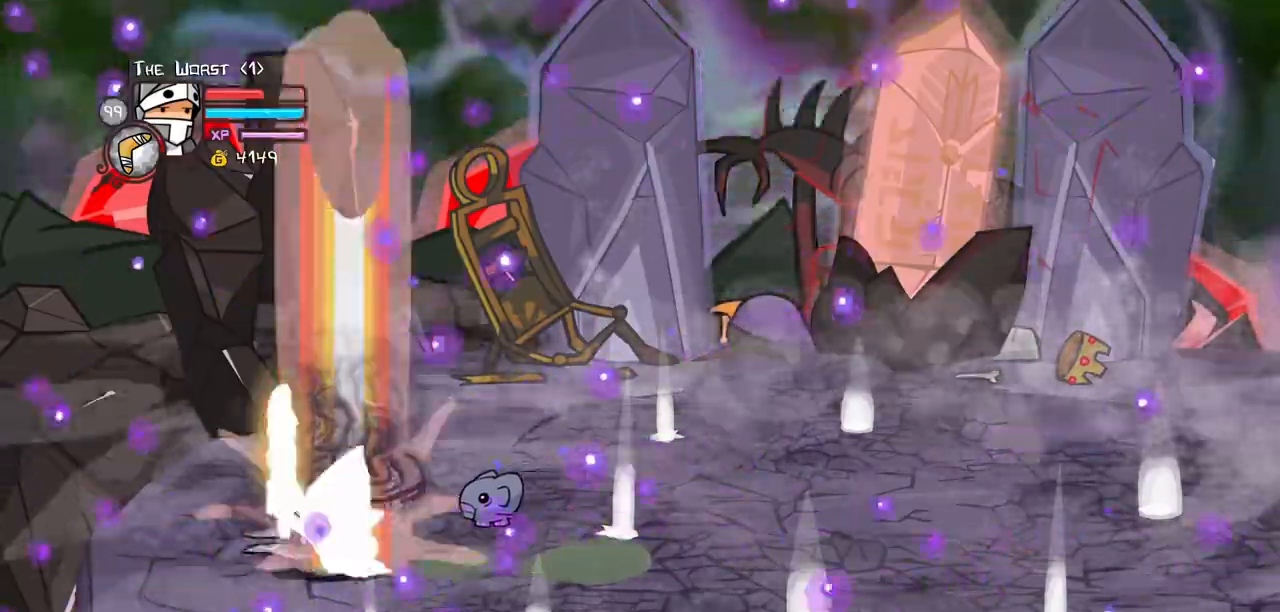
{"keys": ["right"], "events": [[100, "left", "up"]]}
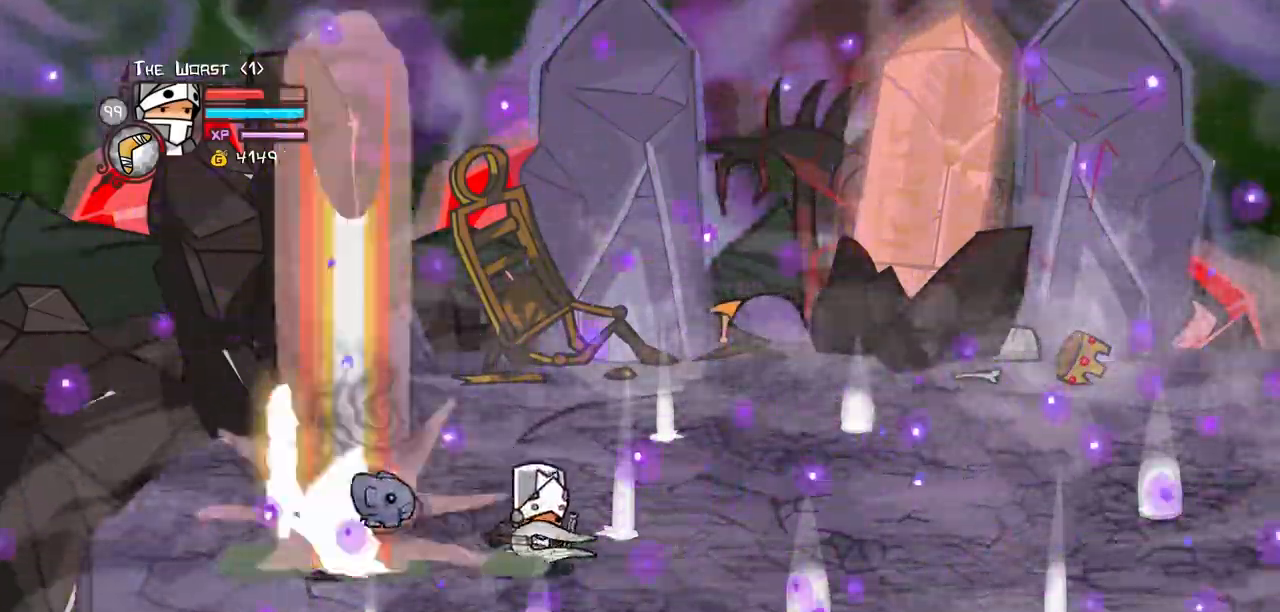
{"keys": ["left", "right"], "events": [[67, "left", "down"]]}
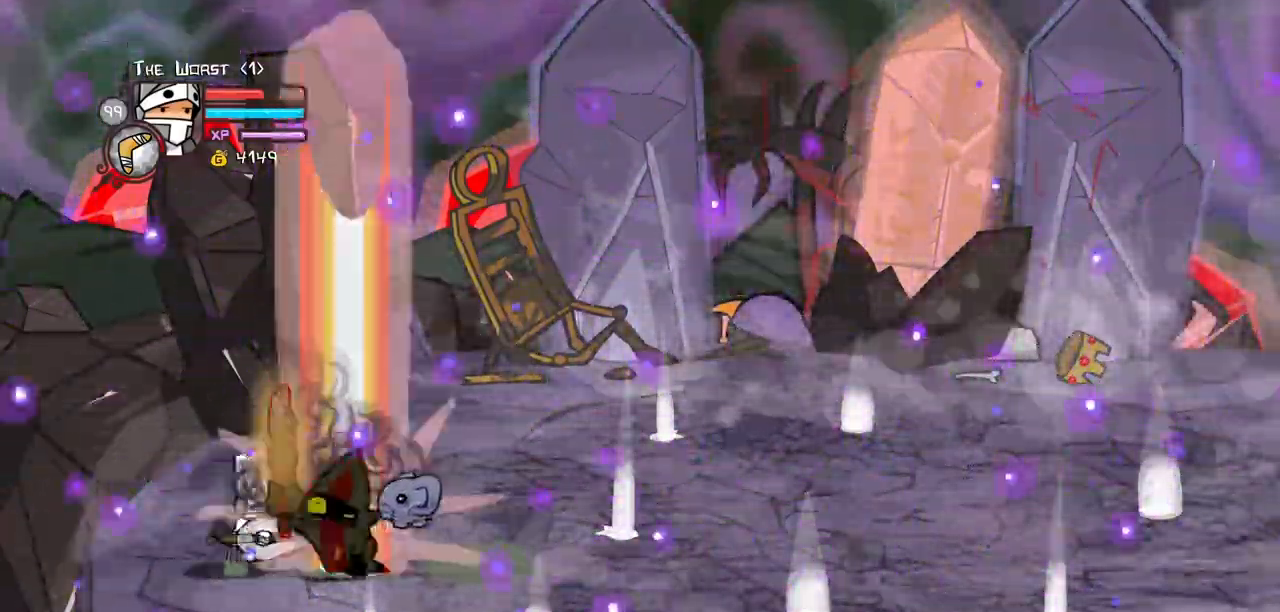
{"keys": ["left", "right"], "events": [[34, "left", "up"], [500, "left", "down"]]}
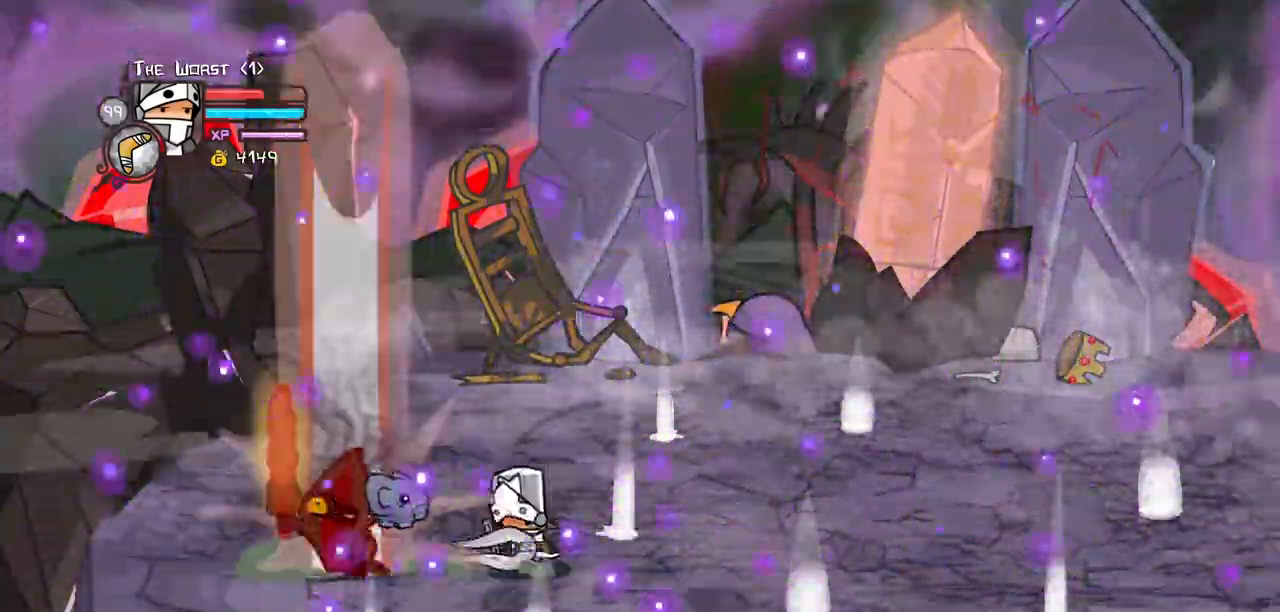
{"keys": ["right"], "events": [[284, "left", "up"]]}
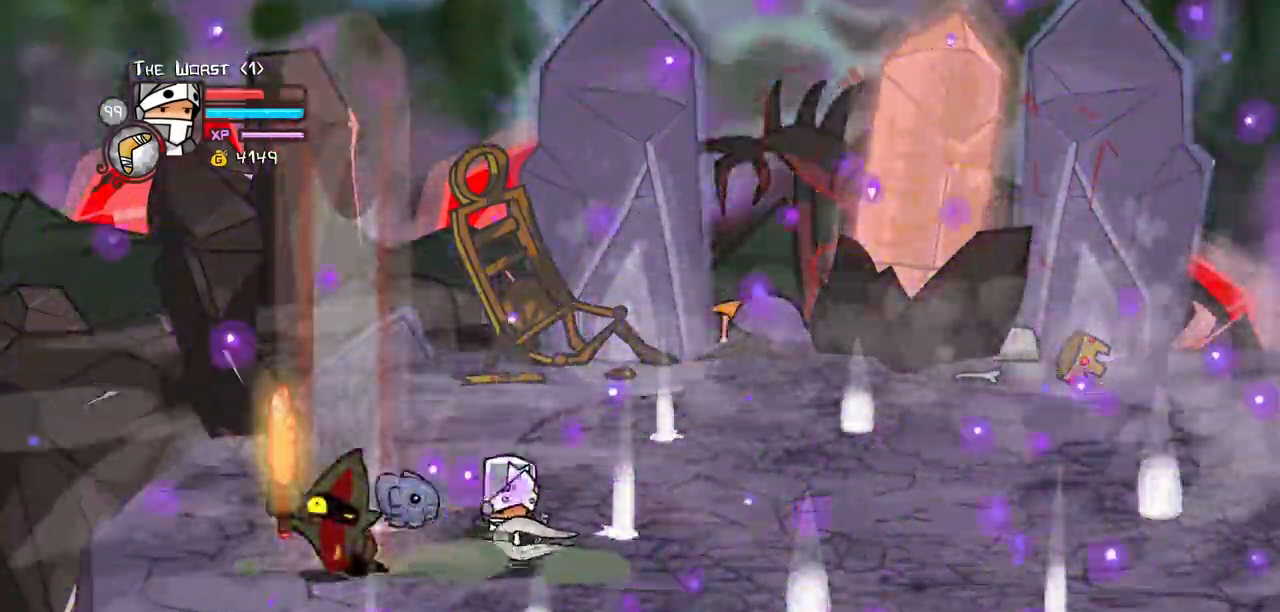
{"keys": ["heavy", "right"], "events": [[17, "left", "down"], [300, "left", "up"], [434, "heavy", "down"]]}
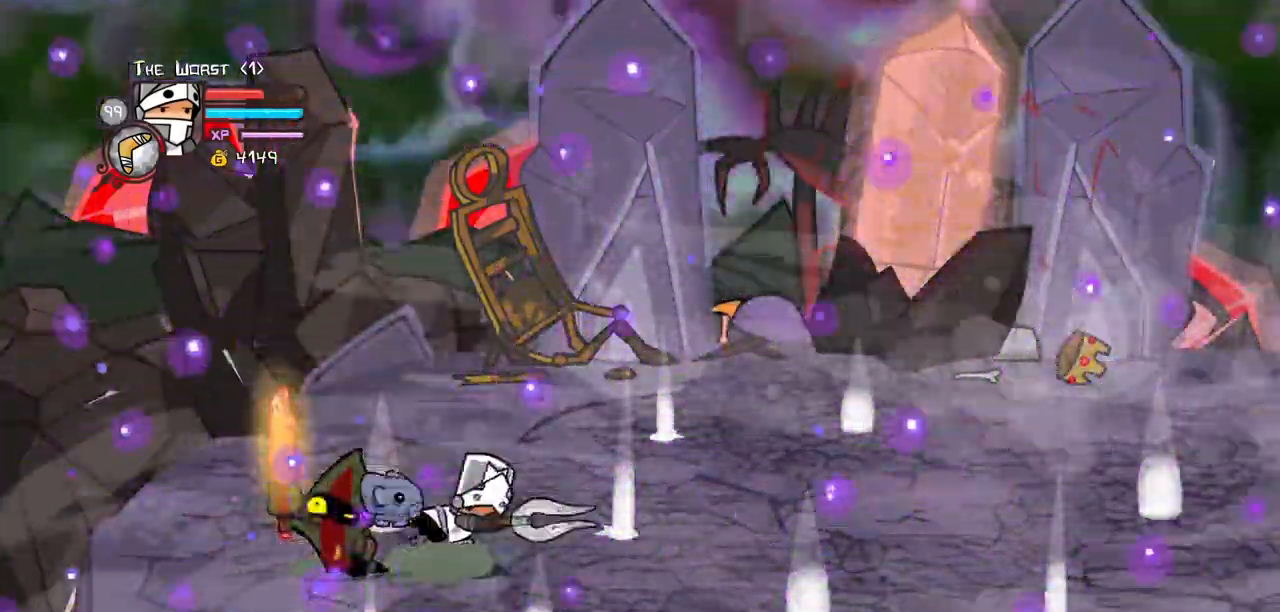
{"keys": ["right"], "events": [[117, "heavy", "up"]]}